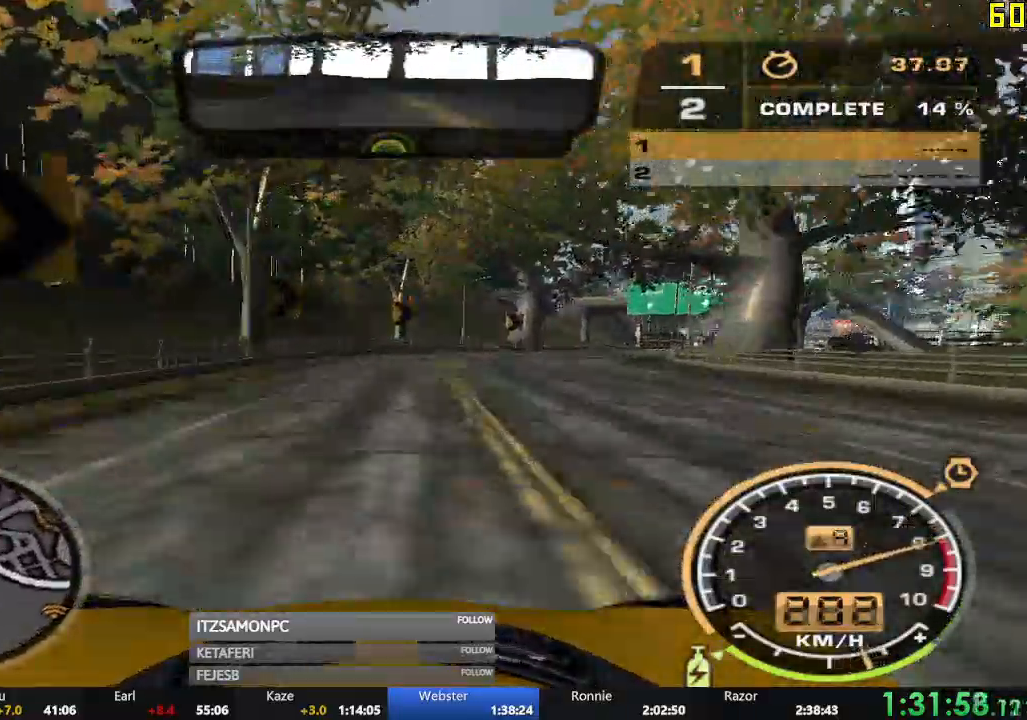
Gameplay with a controller (Xbox layout); each line is a JSON object with the inputs held at the frame after it. "events" lists button and stick changes between this image and that frame as [ms after this image, input, new state], when the widget could be followed in between. Not read: L3 right_stick.
{"buttons": ["R2"], "left_stick": "right"}
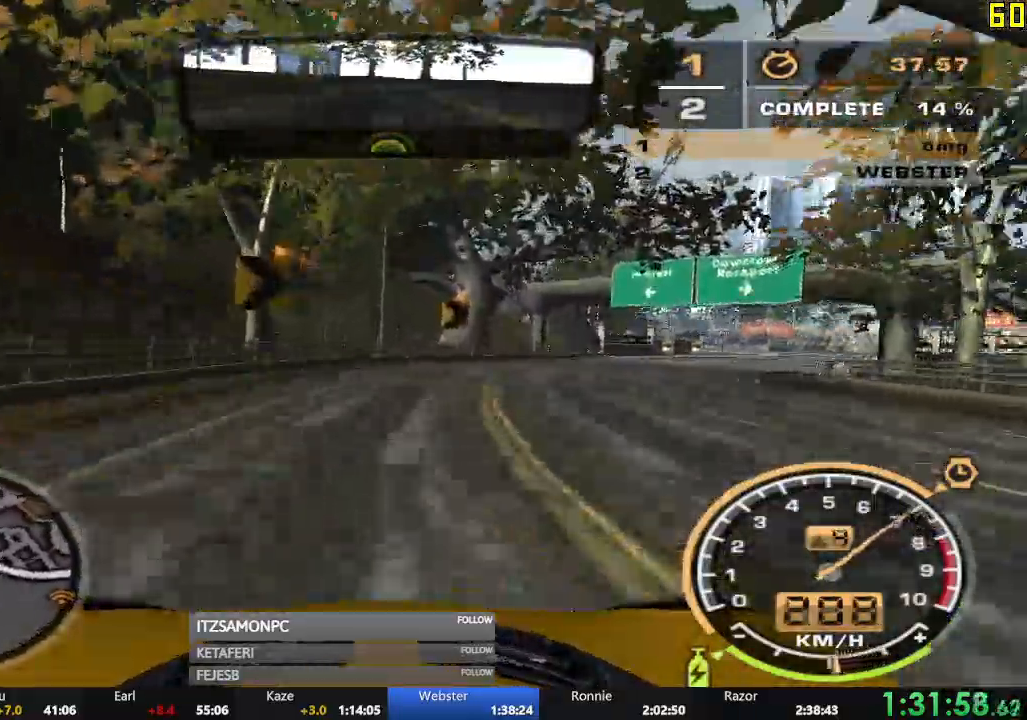
{"buttons": ["R2"], "left_stick": "right", "events": []}
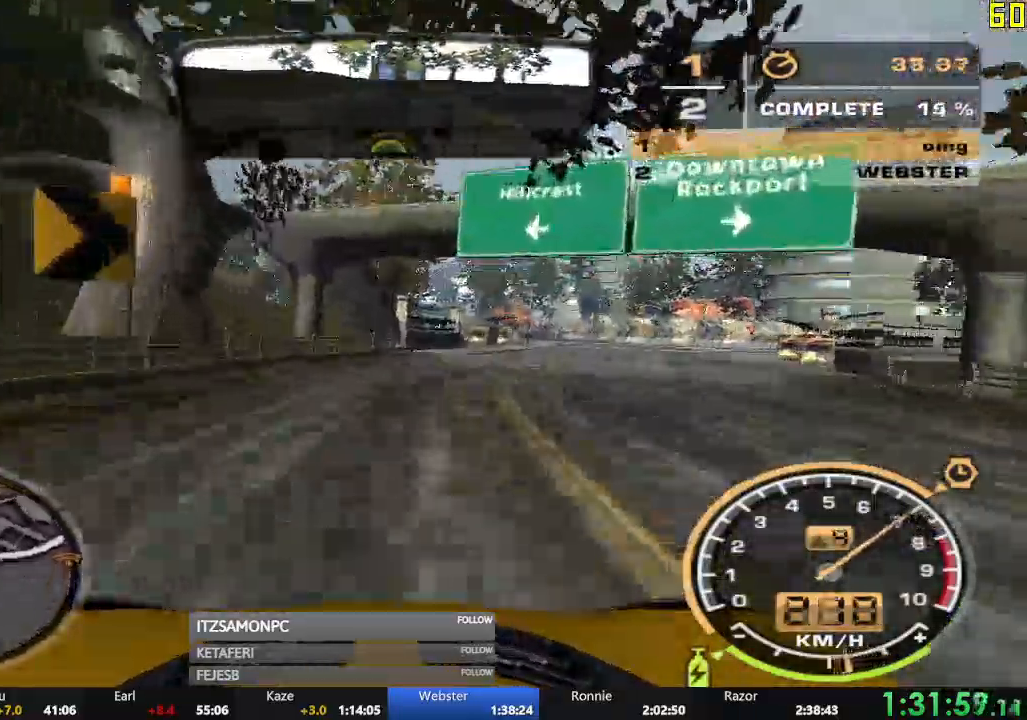
{"buttons": ["R2"], "left_stick": "right"}
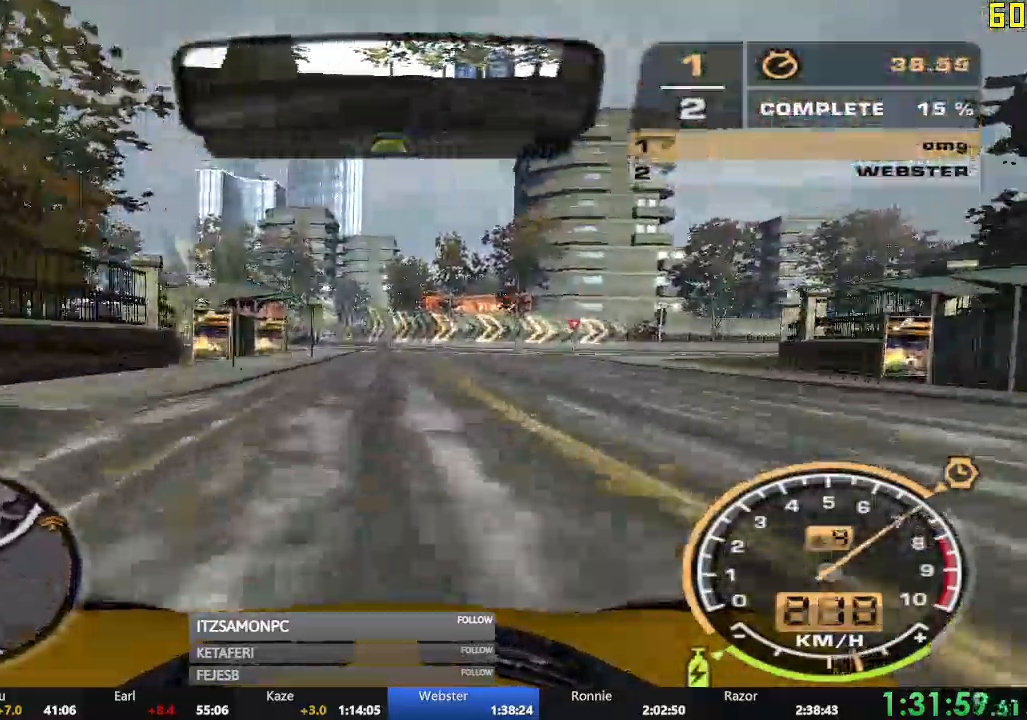
{"buttons": ["R2"], "left_stick": "right", "events": []}
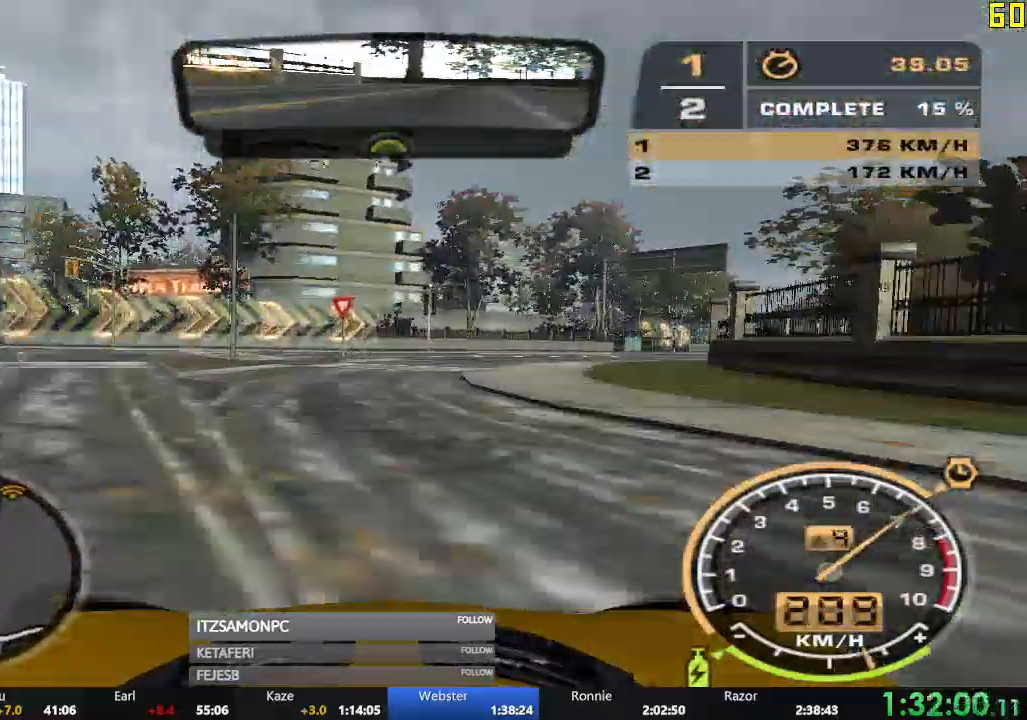
{"buttons": ["A", "R2"], "left_stick": "right", "events": [[484, "A", "down"]]}
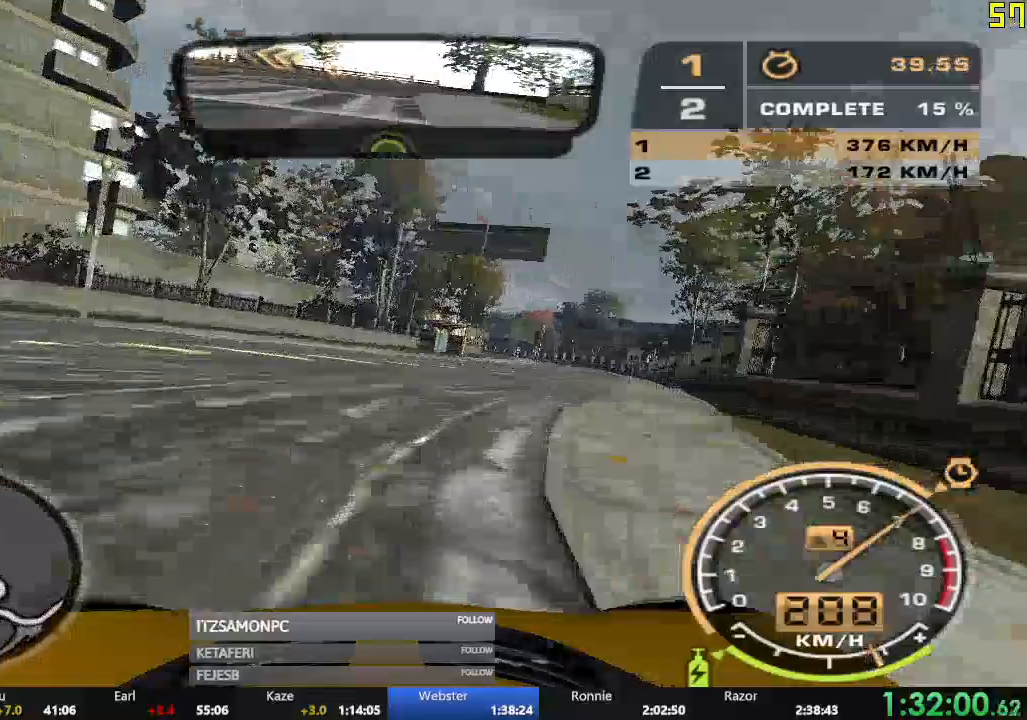
{"buttons": ["A", "R2"], "left_stick": "left", "events": [[67, "left_stick", "center"], [267, "left_stick", "right"], [351, "left_stick", "center"], [434, "left_stick", "left"]]}
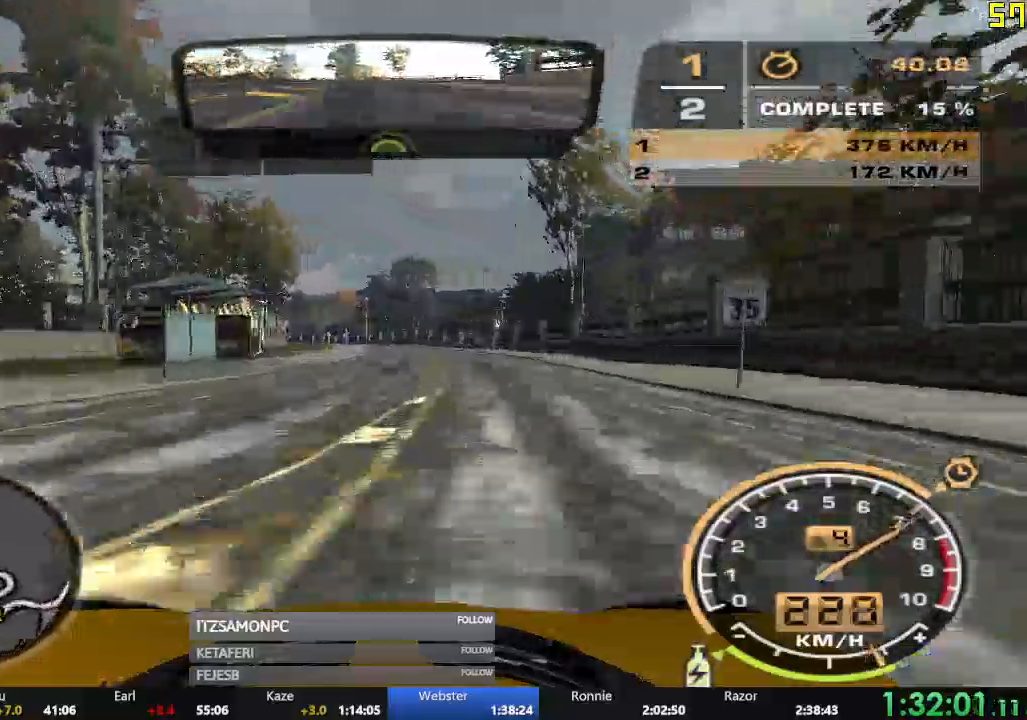
{"buttons": ["A", "R2"], "left_stick": "center", "events": [[67, "left_stick", "center"]]}
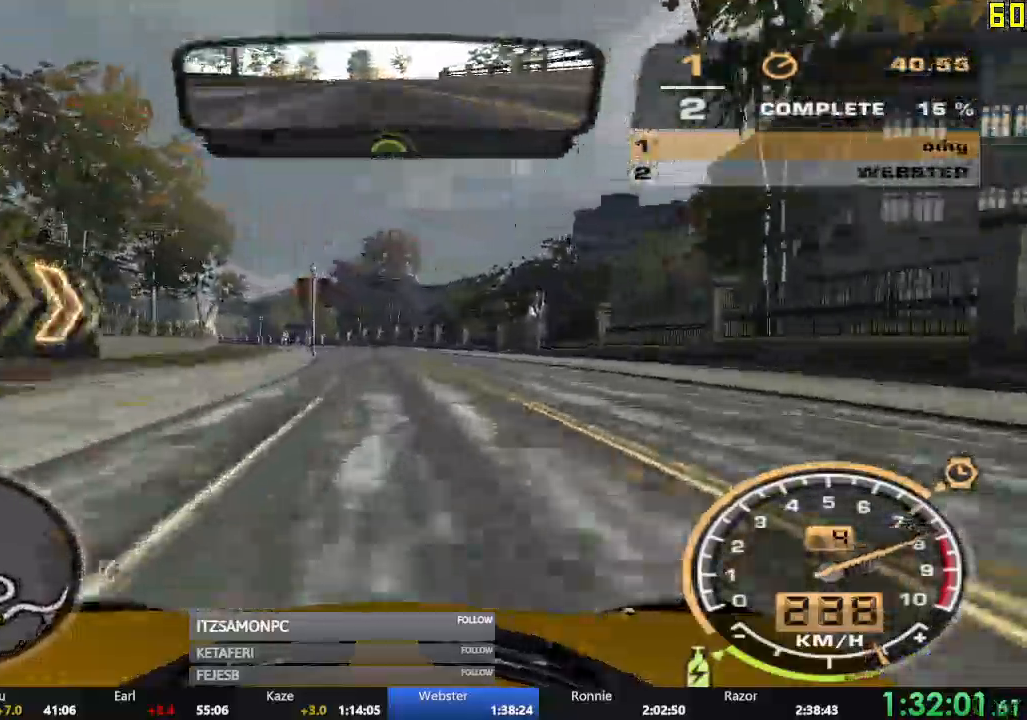
{"buttons": ["R2"], "left_stick": "left", "events": [[201, "left_stick", "left"], [384, "left_stick", "center"], [451, "A", "up"], [484, "left_stick", "left"]]}
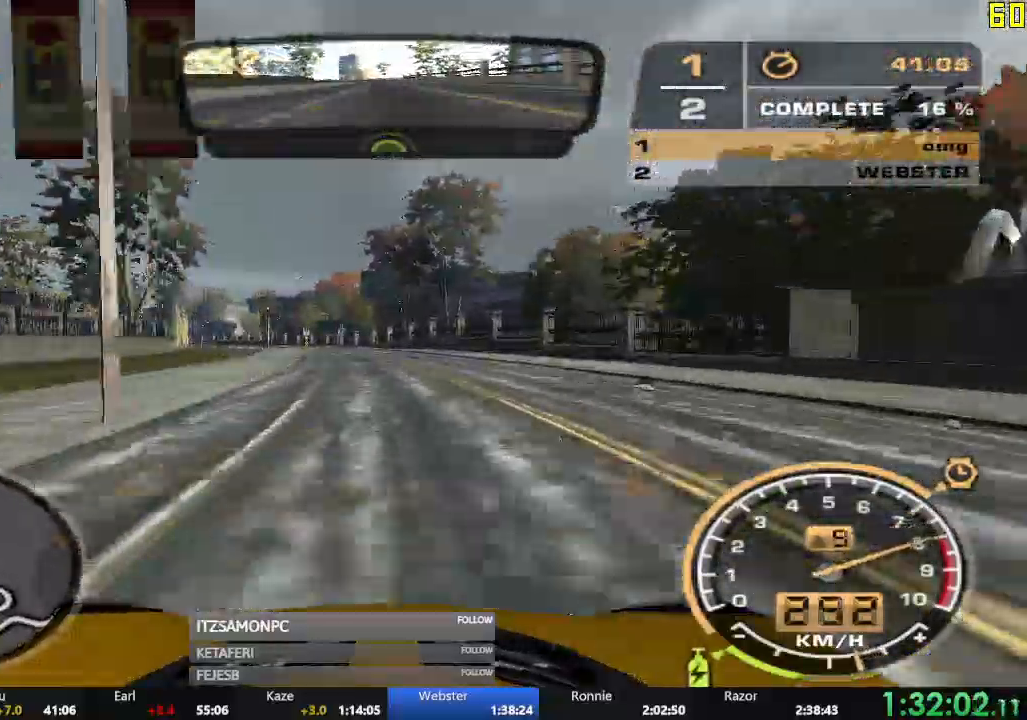
{"buttons": ["R2"], "left_stick": "center", "events": [[100, "left_stick", "center"]]}
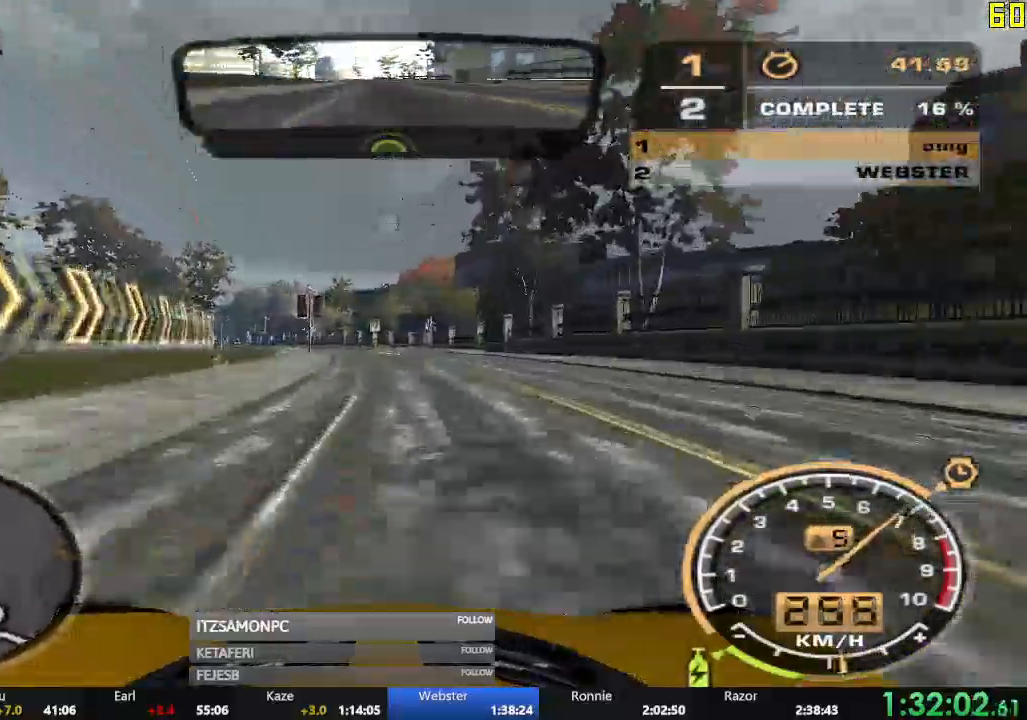
{"buttons": ["R2"], "left_stick": "center", "events": [[67, "left_stick", "left"], [167, "left_stick", "center"]]}
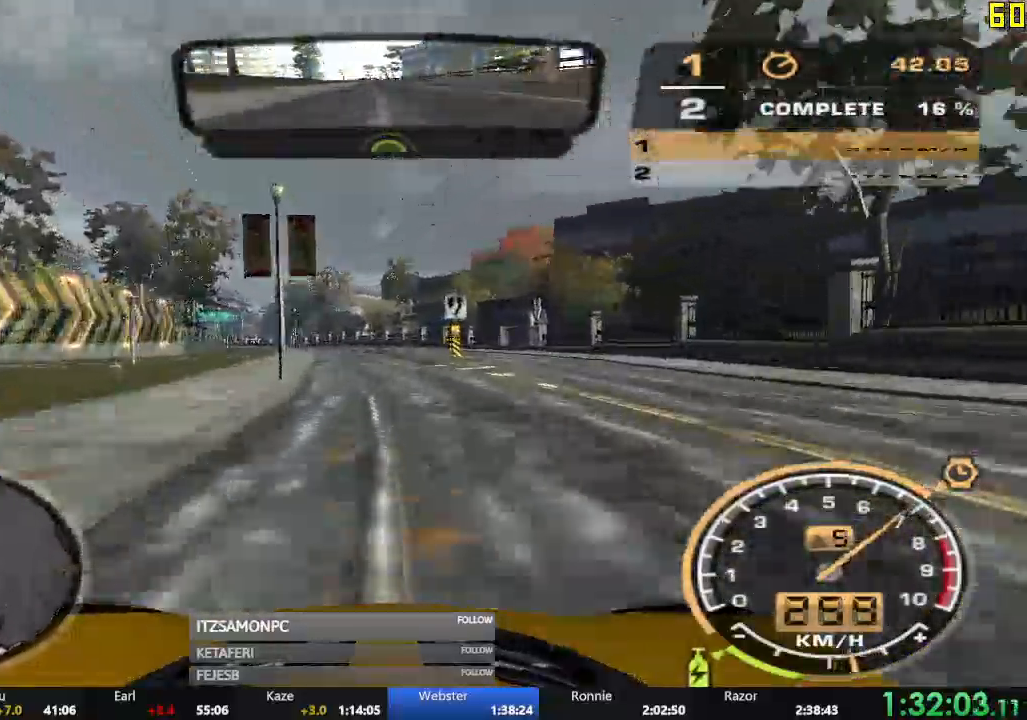
{"buttons": ["R2"], "left_stick": "center", "events": [[267, "left_stick", "left"], [367, "left_stick", "center"]]}
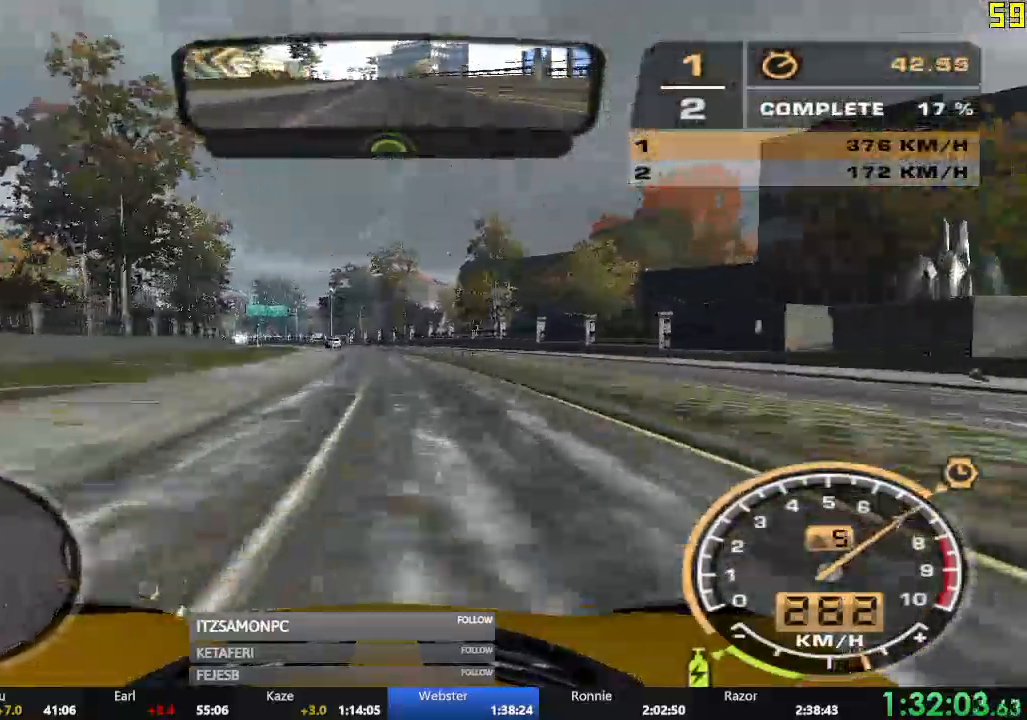
{"buttons": ["R2"], "left_stick": "center", "events": [[84, "left_stick", "left"], [201, "left_stick", "center"]]}
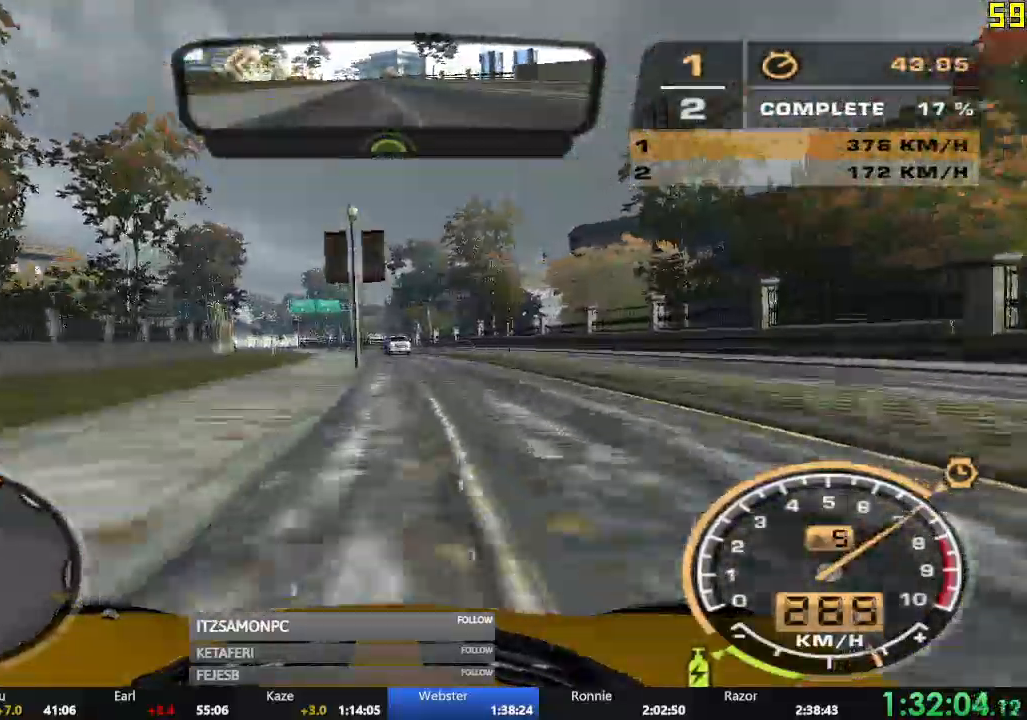
{"buttons": ["R2"], "left_stick": "left", "events": [[234, "left_stick", "left"], [434, "left_stick", "center"], [500, "left_stick", "left"]]}
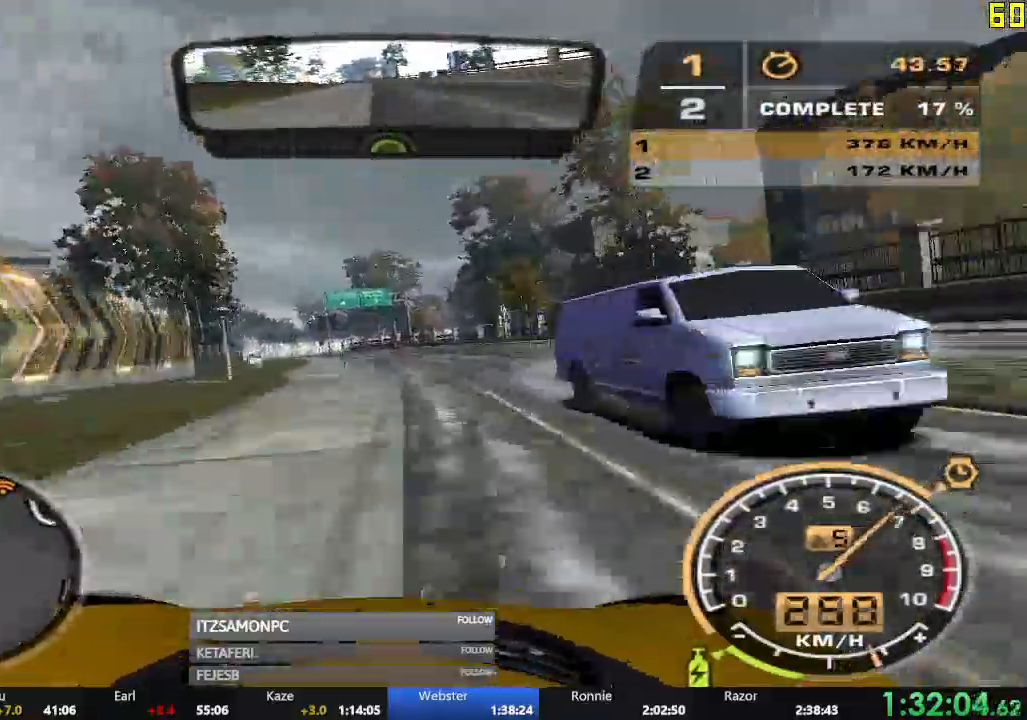
{"buttons": ["R2"], "left_stick": "center", "events": [[101, "left_stick", "center"], [251, "left_stick", "left"], [434, "left_stick", "center"]]}
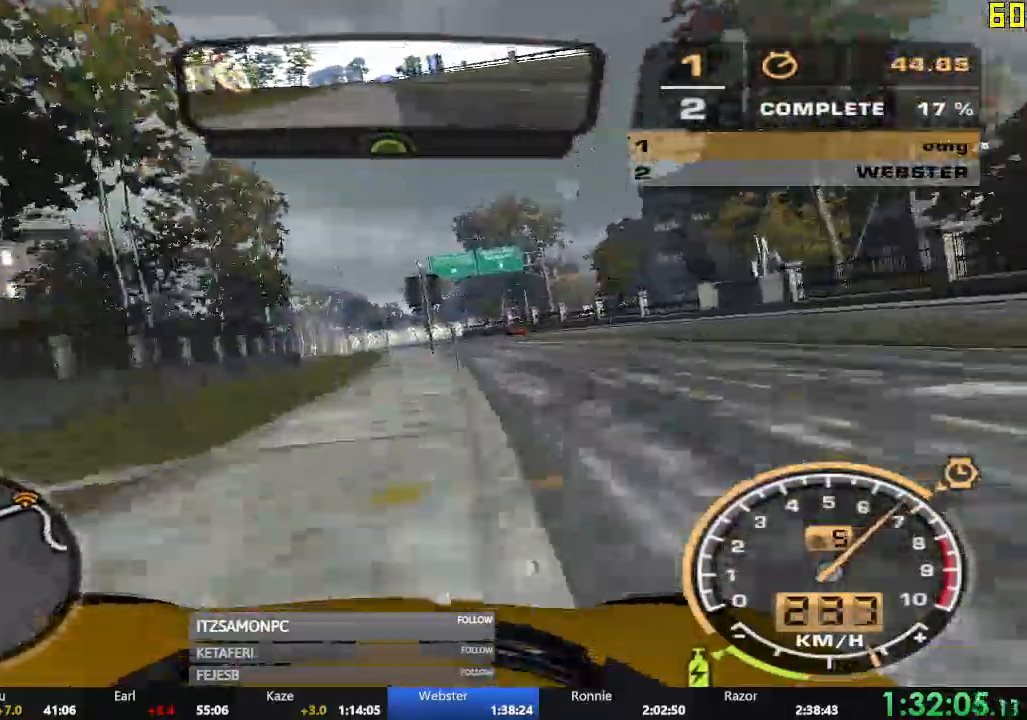
{"buttons": ["R2"], "left_stick": "center", "events": [[133, "left_stick", "right"], [284, "left_stick", "center"]]}
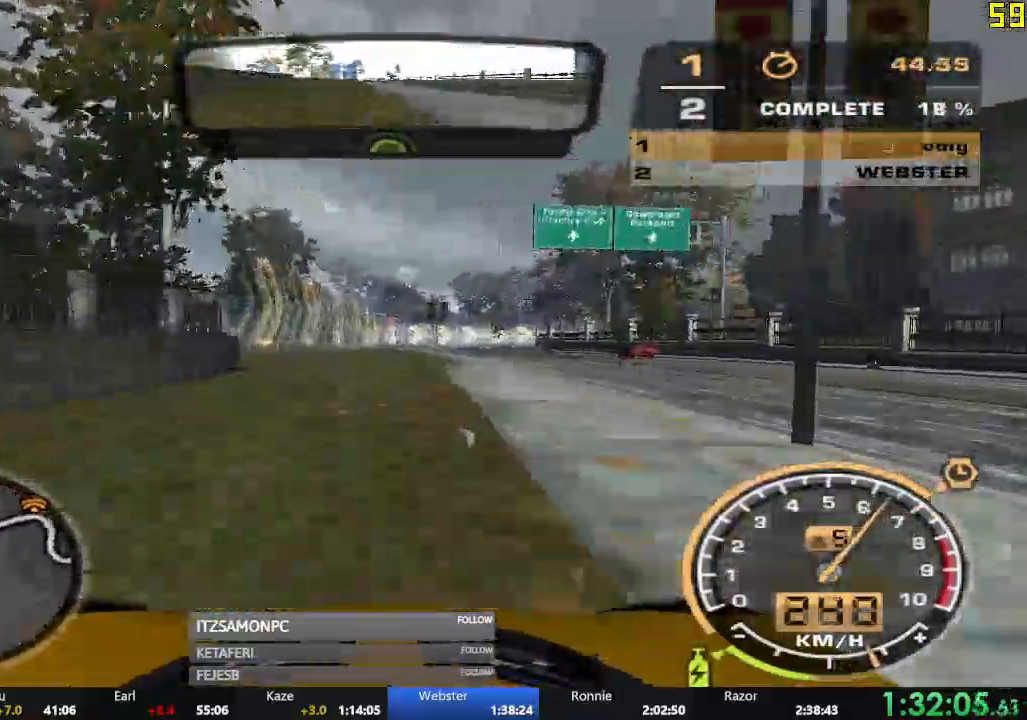
{"buttons": ["R2"], "left_stick": "right", "events": [[501, "left_stick", "right"]]}
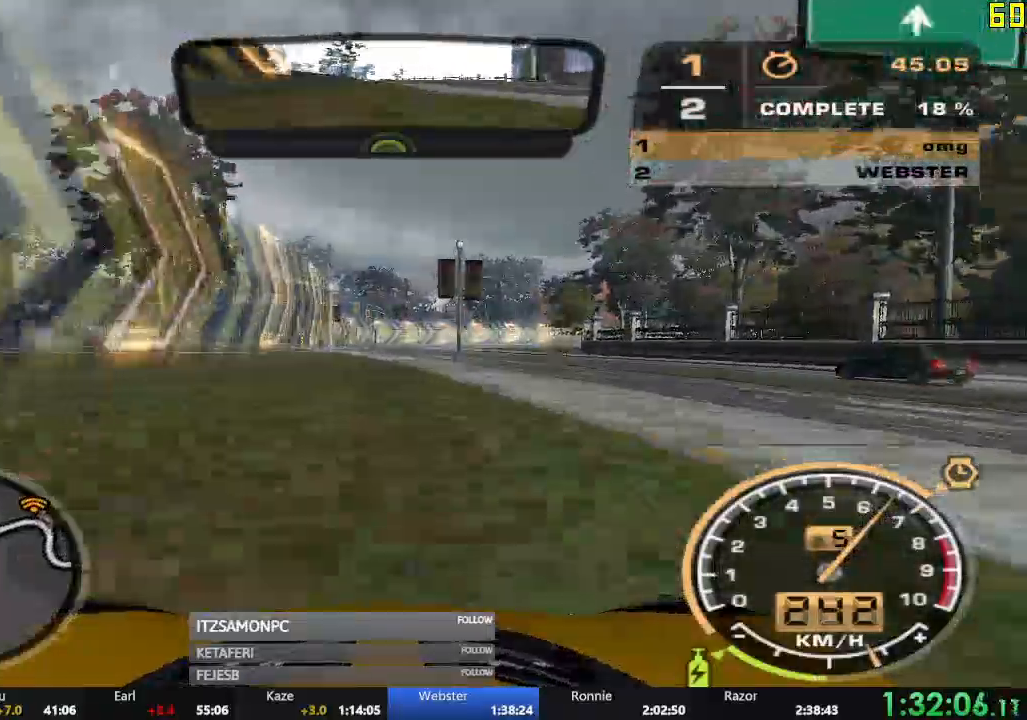
{"buttons": ["R2"], "left_stick": "right", "events": []}
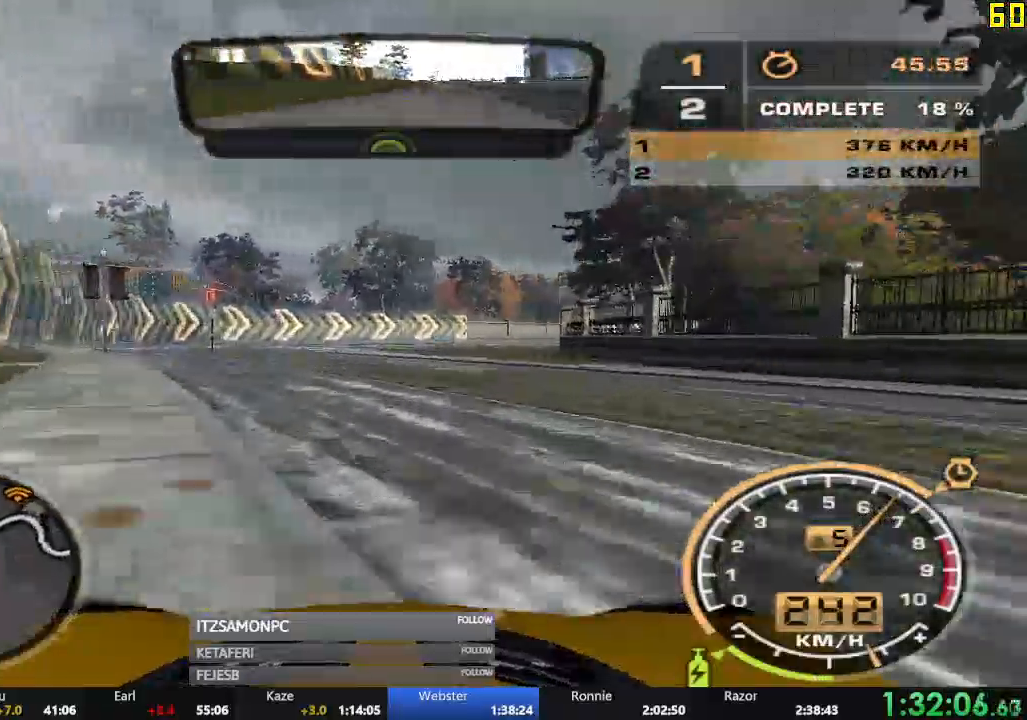
{"buttons": ["R2"], "left_stick": "center", "events": [[201, "left_stick", "center"]]}
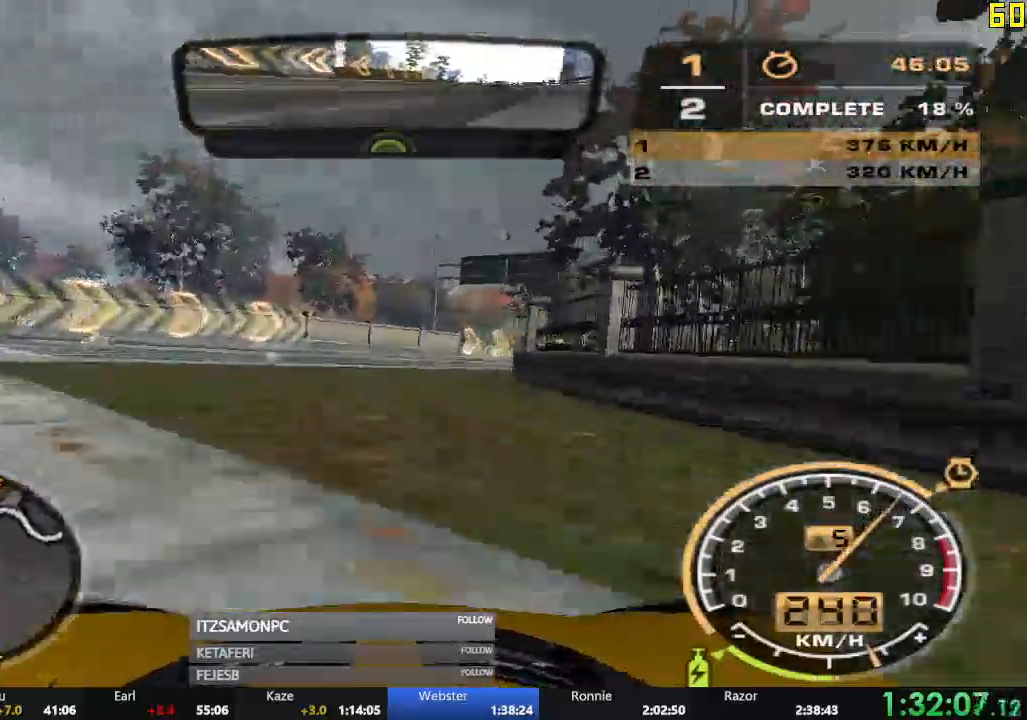
{"buttons": ["R2"], "left_stick": "right", "events": [[17, "left_stick", "right"]]}
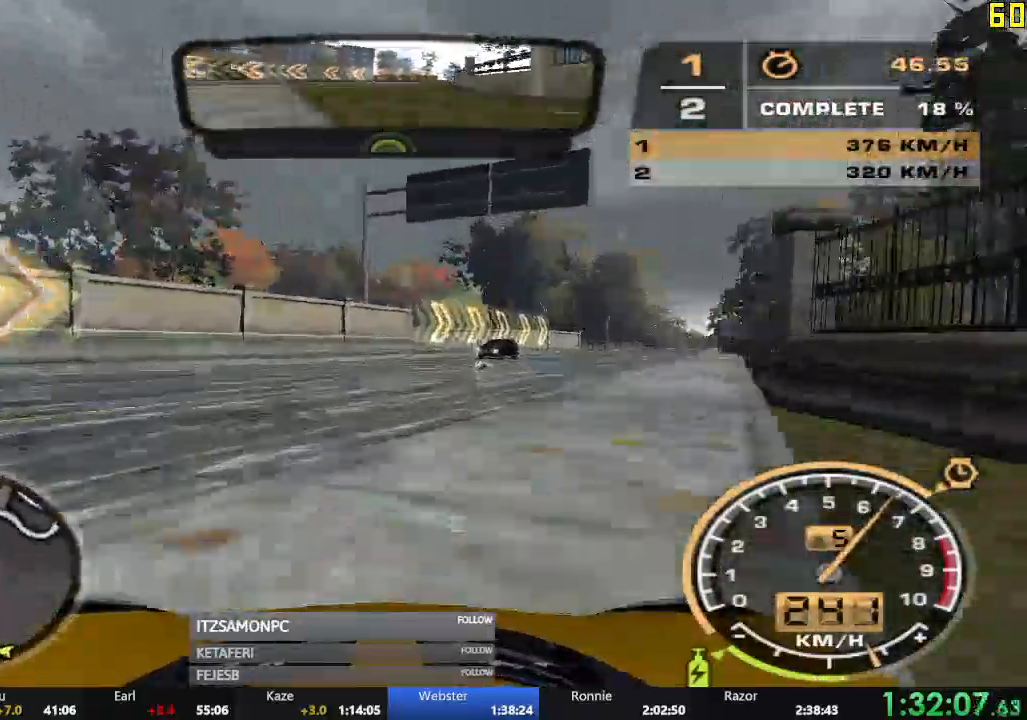
{"buttons": ["X", "R2"], "left_stick": "center", "events": [[484, "X", "down"], [484, "left_stick", "center"]]}
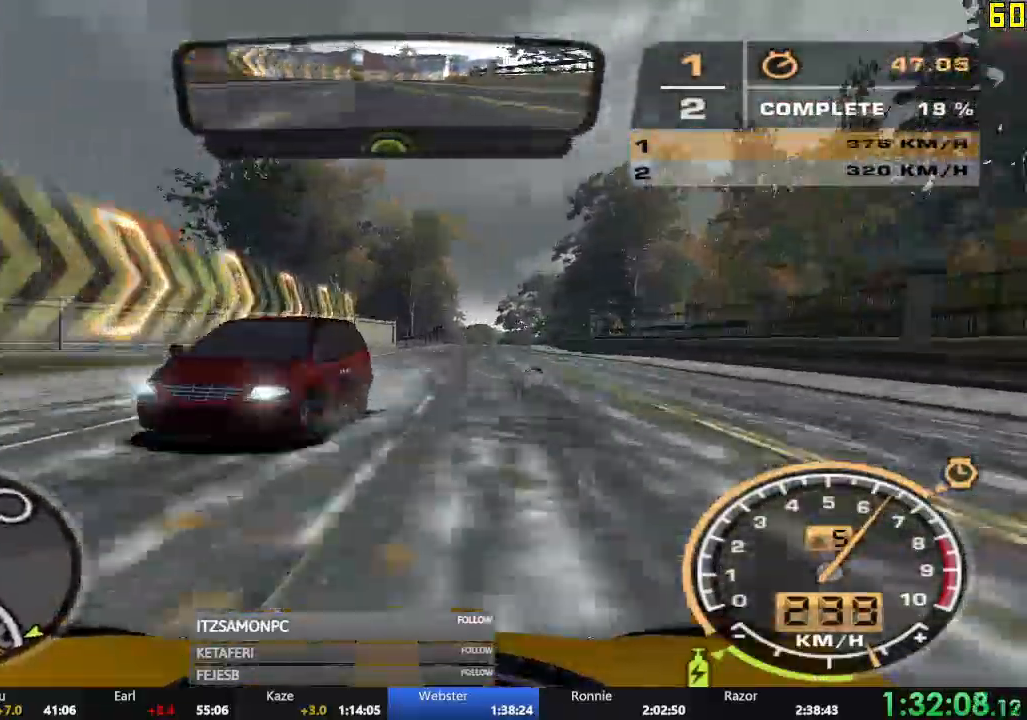
{"buttons": ["R2"], "left_stick": "left", "events": [[17, "X", "up"], [83, "X", "down"], [133, "X", "up"], [334, "left_stick", "left"]]}
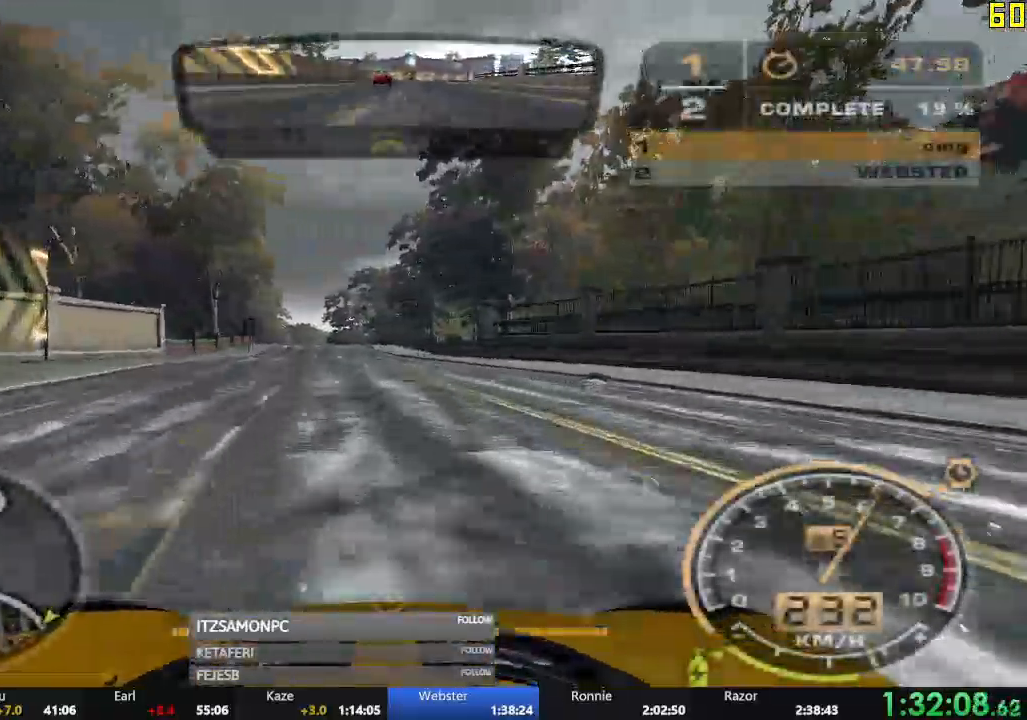
{"buttons": ["R2"], "left_stick": "center", "events": [[17, "left_stick", "center"], [134, "left_stick", "left"], [317, "left_stick", "center"]]}
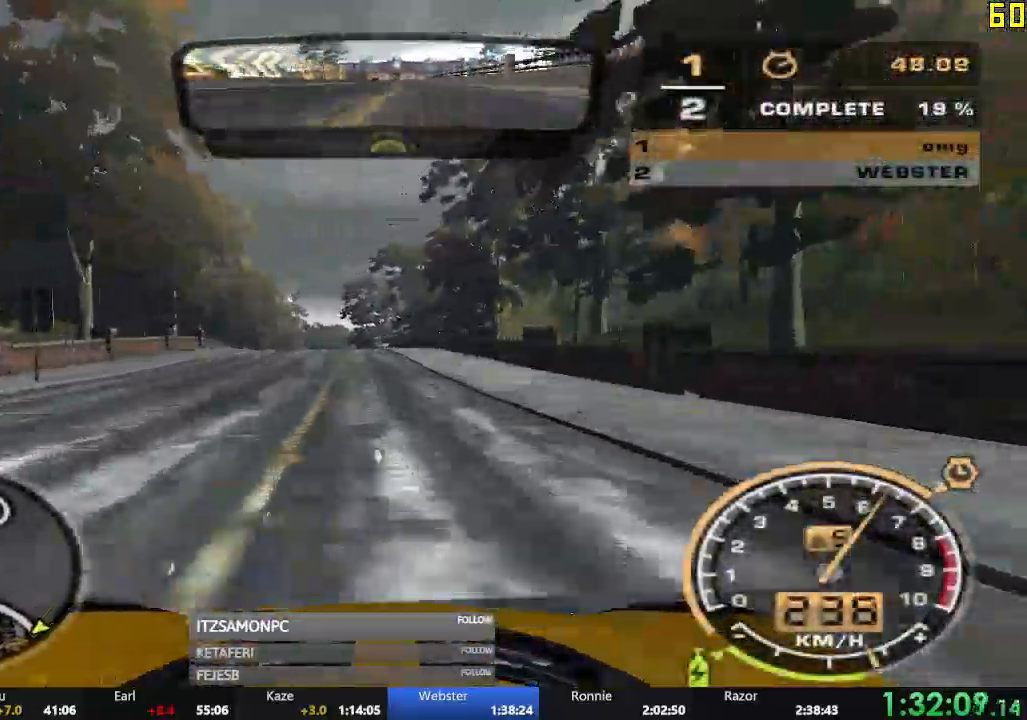
{"buttons": ["R2"], "left_stick": "center", "events": []}
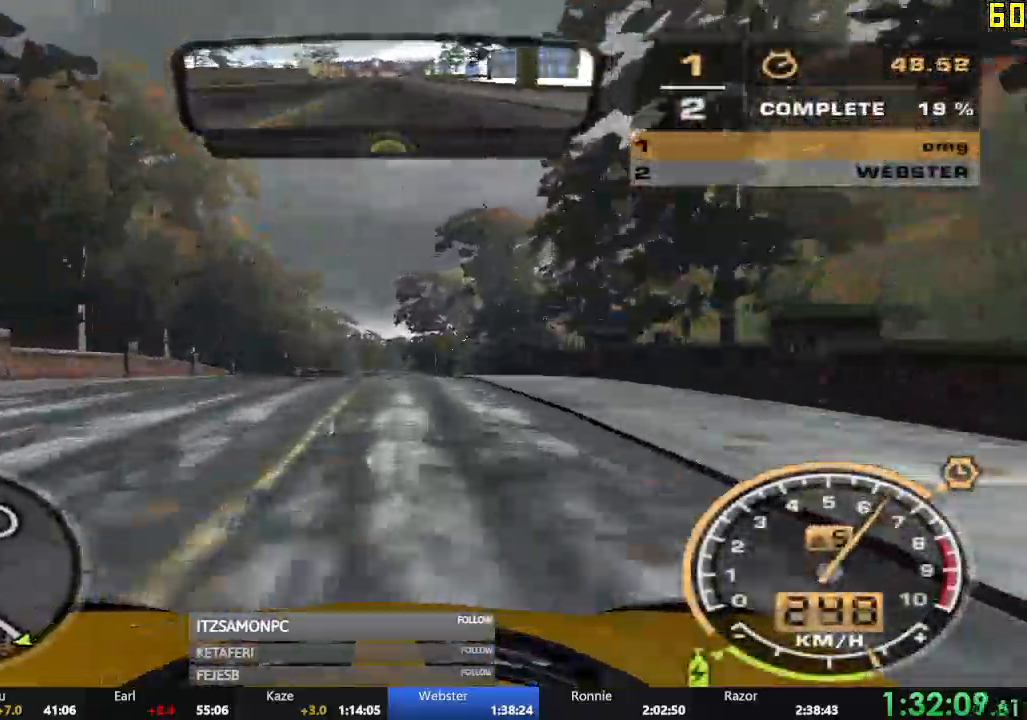
{"buttons": ["R2"], "left_stick": "center", "events": [[184, "left_stick", "left"], [301, "left_stick", "center"]]}
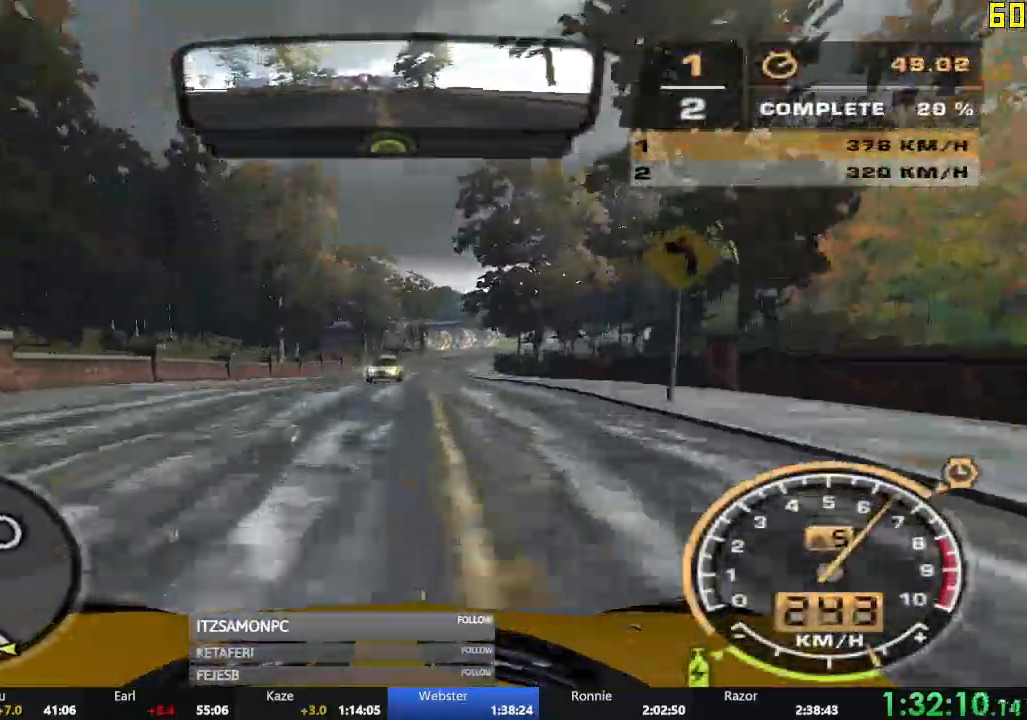
{"buttons": ["R2"], "left_stick": "left", "events": [[83, "left_stick", "right"], [317, "left_stick", "center"], [434, "left_stick", "left"]]}